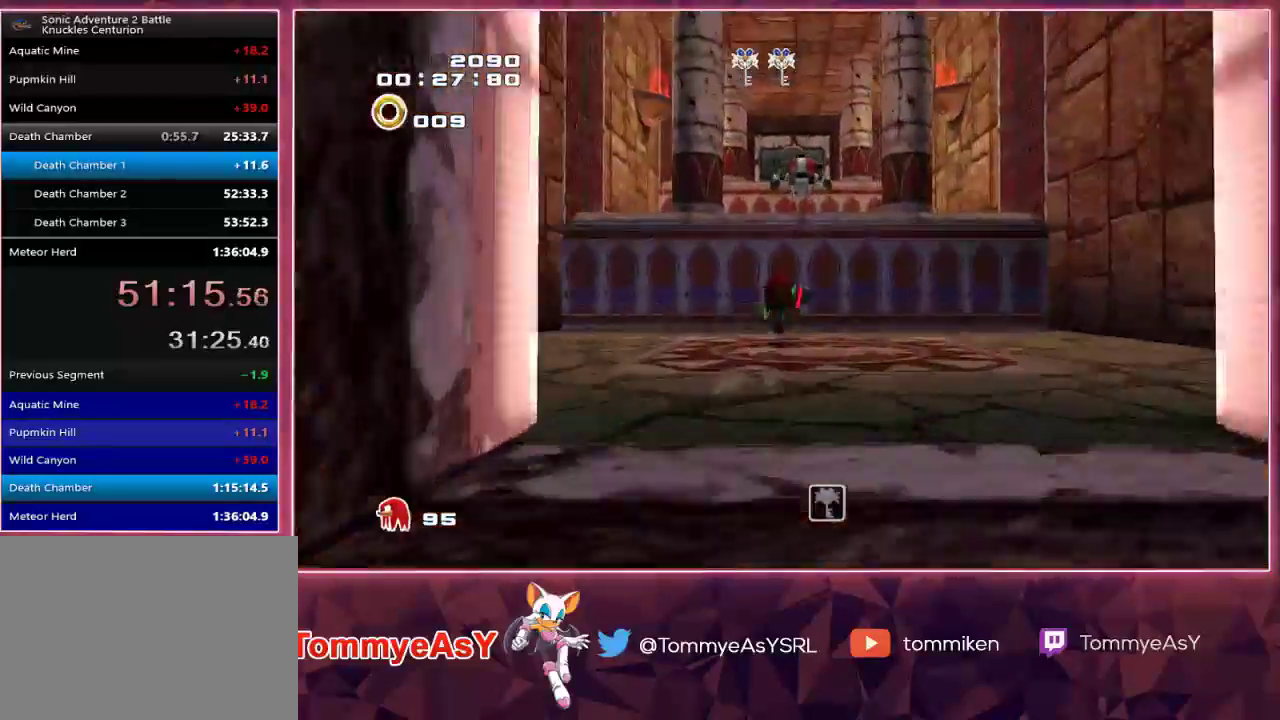
Gameplay with a controller (PlayStation layout); each line is a JSON object with the inputs held at the frame after it (dt_ms = milliseconds from this image to that frame). "events" lists button and stick changes between this image and that frame as [ms after this image, input, new state], when the widget could be followed in between.
{"dt_ms": 500, "buttons": ["CROSS"], "left_stick": "up", "right_stick": "center", "events": [[150, "CROSS", "down"], [150, "right_stick", "center"], [400, "CROSS", "up"], [467, "CROSS", "down"]]}
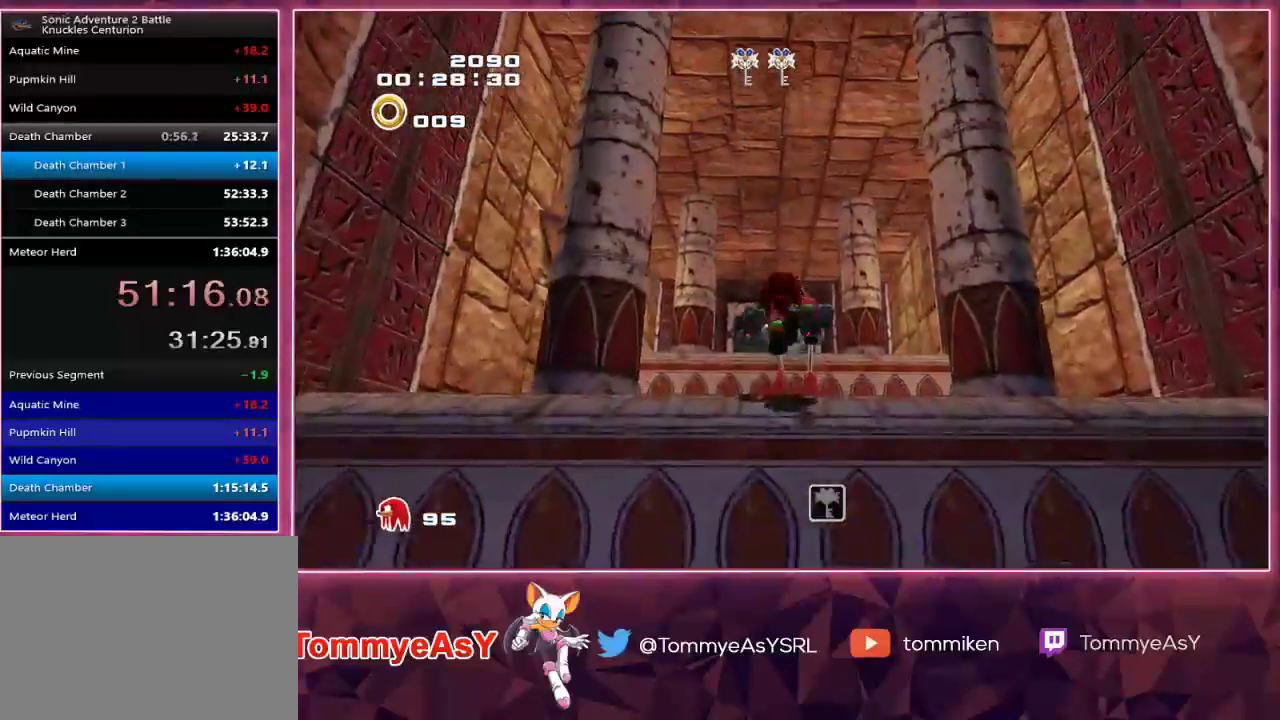
{"dt_ms": 500, "buttons": ["CROSS"], "left_stick": "up", "right_stick": "center", "events": [[283, "CROSS", "up"], [333, "CROSS", "down"]]}
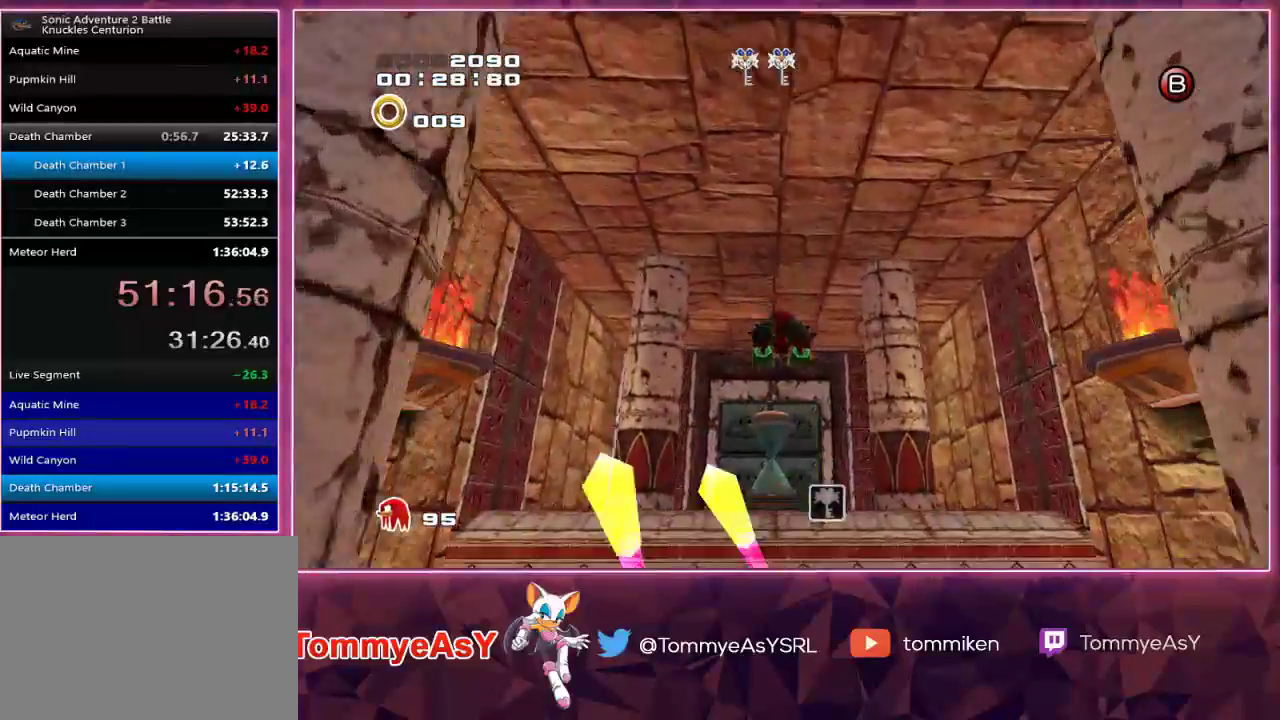
{"dt_ms": 500, "buttons": ["CROSS"], "left_stick": "up", "right_stick": "center", "events": []}
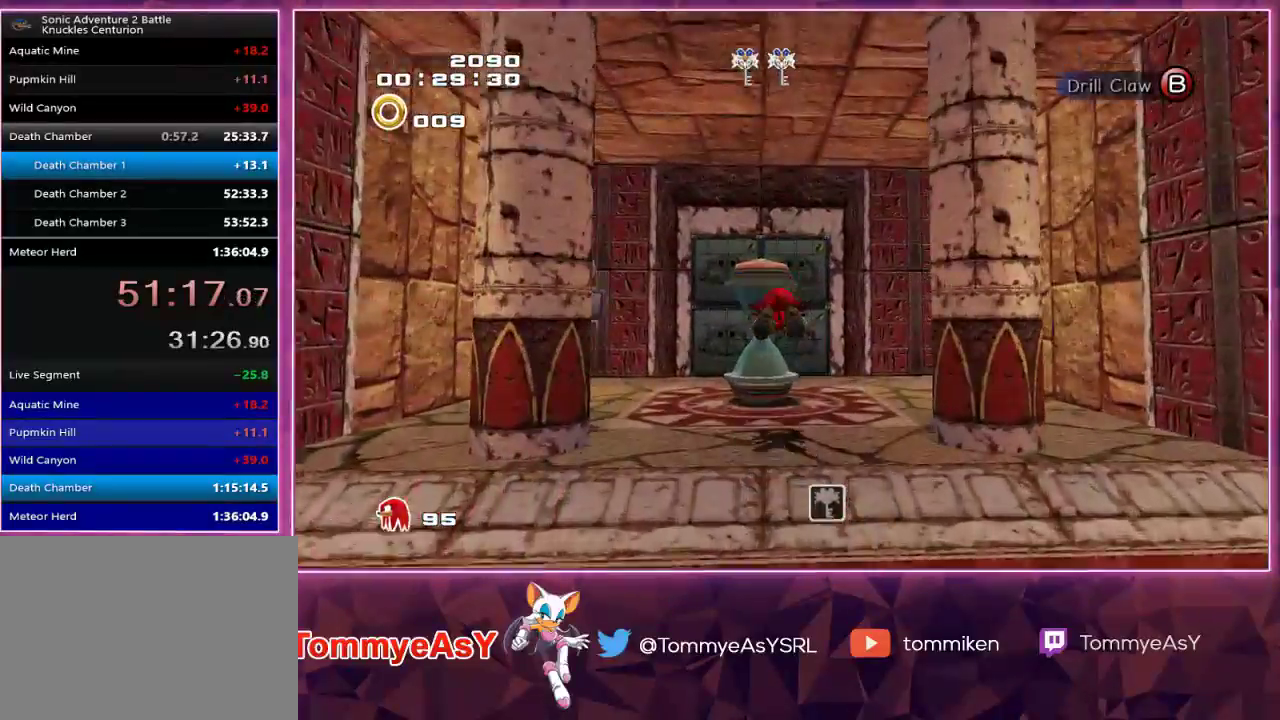
{"dt_ms": 500, "buttons": [], "left_stick": "up", "right_stick": "center", "events": [[417, "CROSS", "up"]]}
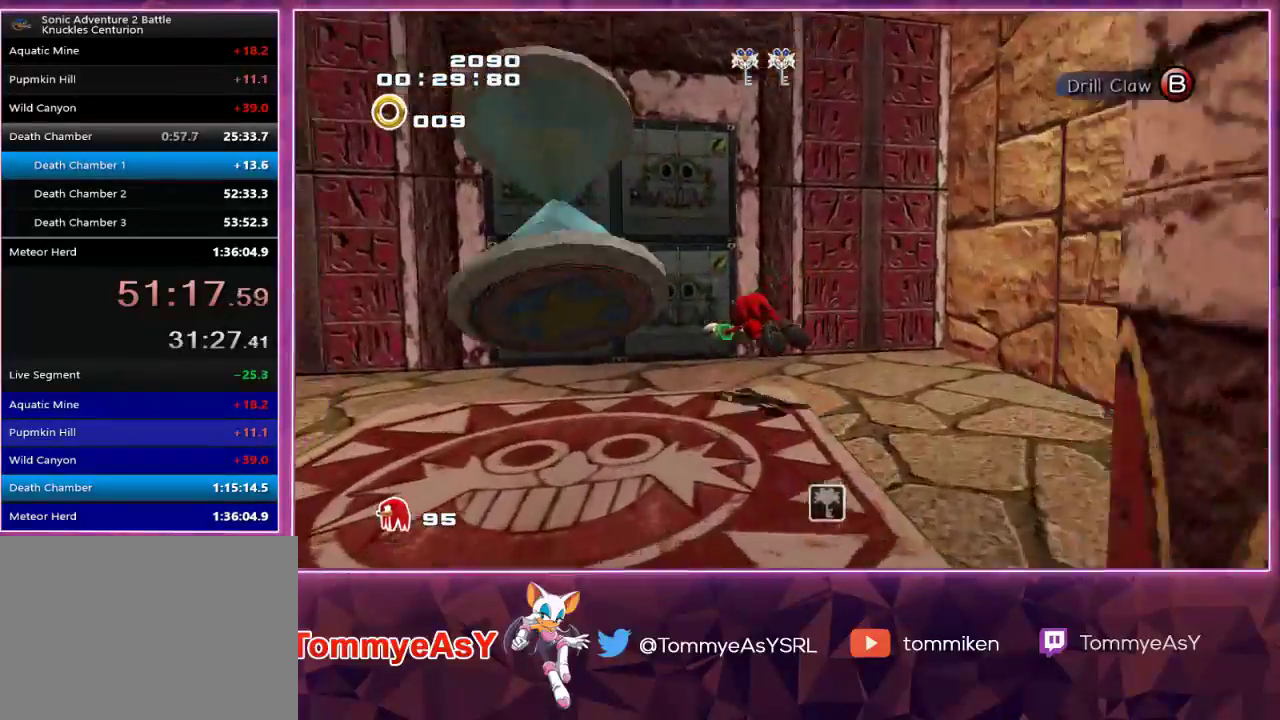
{"dt_ms": 500, "buttons": [], "left_stick": "up", "right_stick": "center", "events": [[183, "SQUARE", "down"], [283, "SQUARE", "up"], [317, "SQUARE", "down"], [450, "SQUARE", "up"]]}
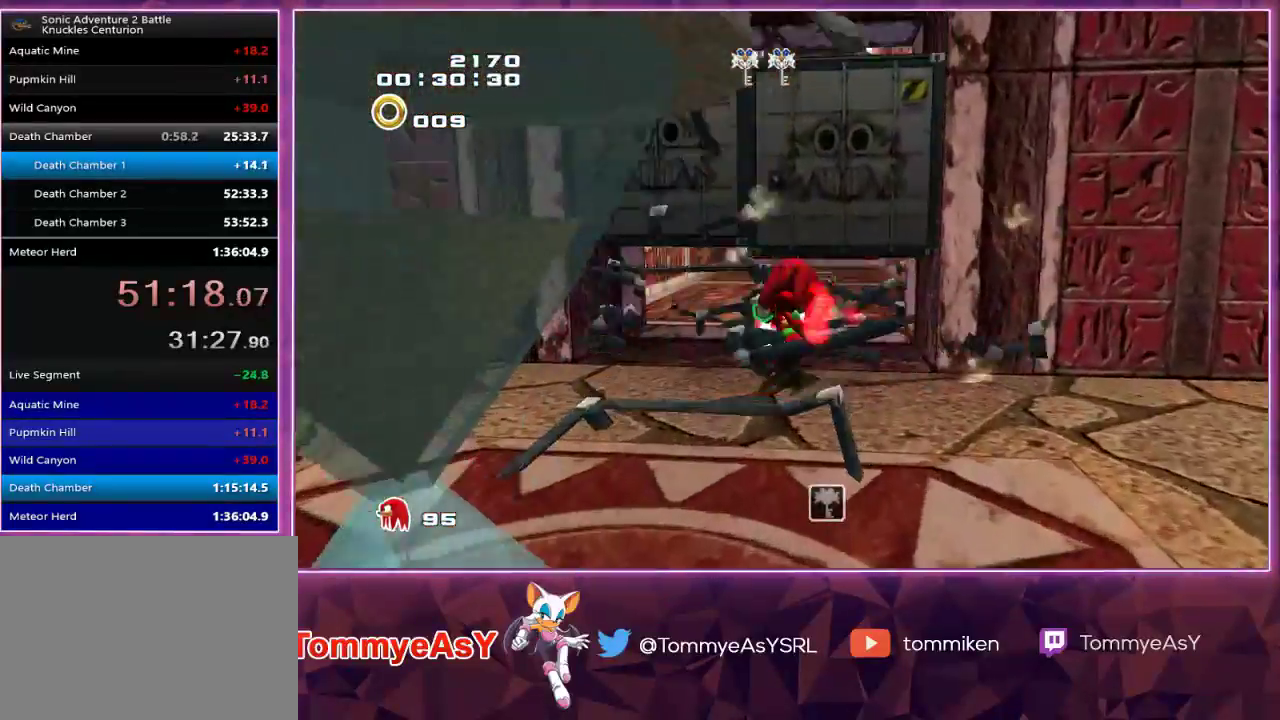
{"dt_ms": 500, "buttons": ["CROSS"], "left_stick": "up", "right_stick": "center", "events": [[417, "CROSS", "down"]]}
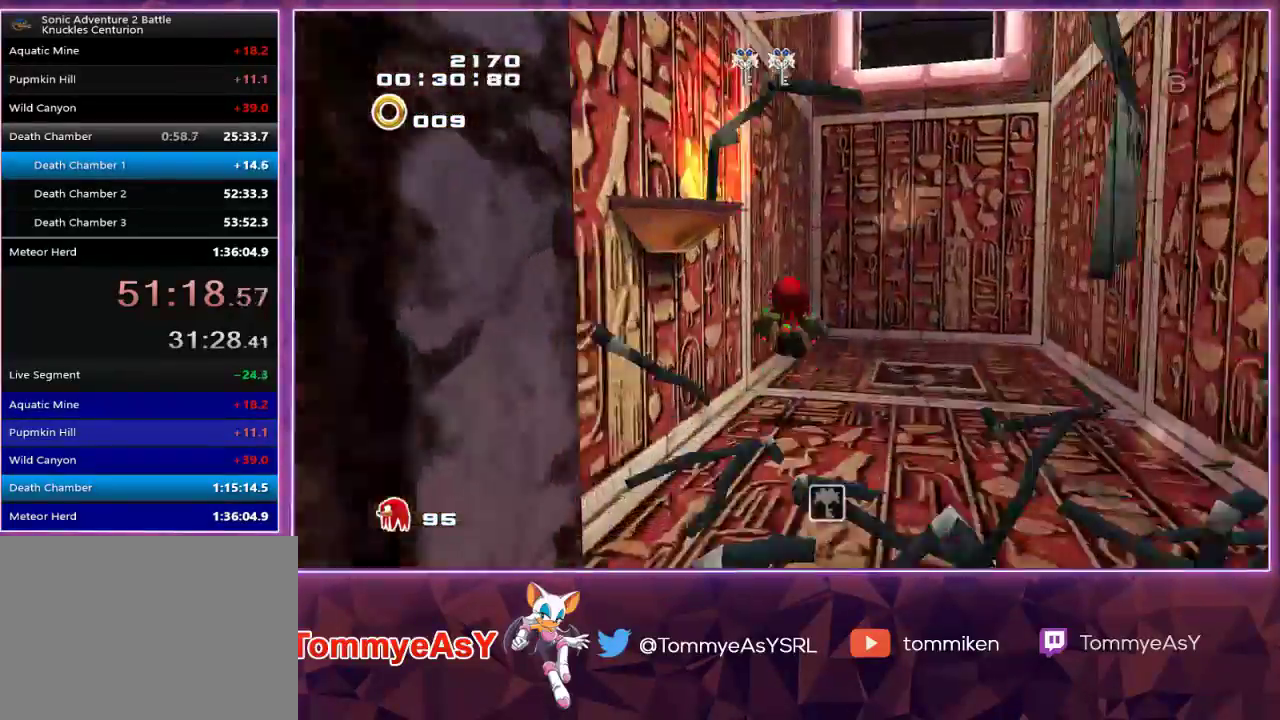
{"dt_ms": 500, "buttons": [], "left_stick": "up", "right_stick": "center", "events": [[267, "L2", "down"], [367, "CROSS", "up"], [400, "L2", "up"], [417, "CROSS", "down"], [500, "CROSS", "up"]]}
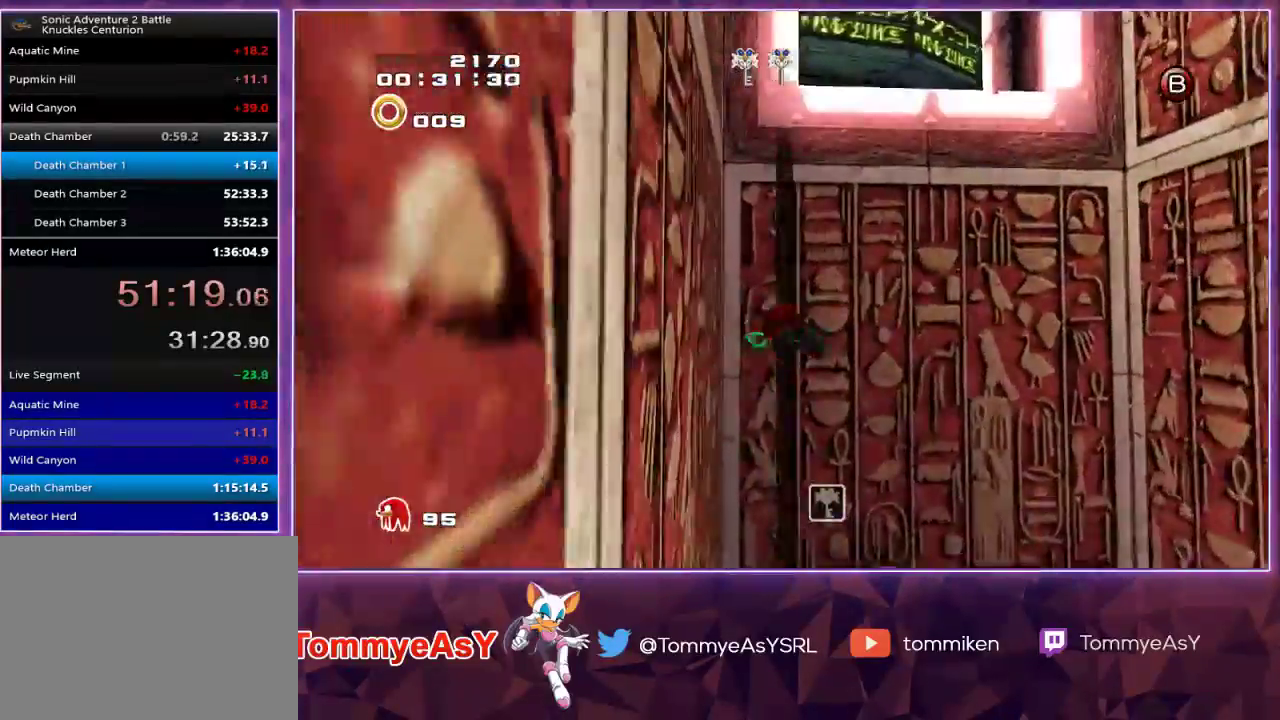
{"dt_ms": 500, "buttons": [], "left_stick": "up", "right_stick": "right", "events": [[33, "right_stick", "right"]]}
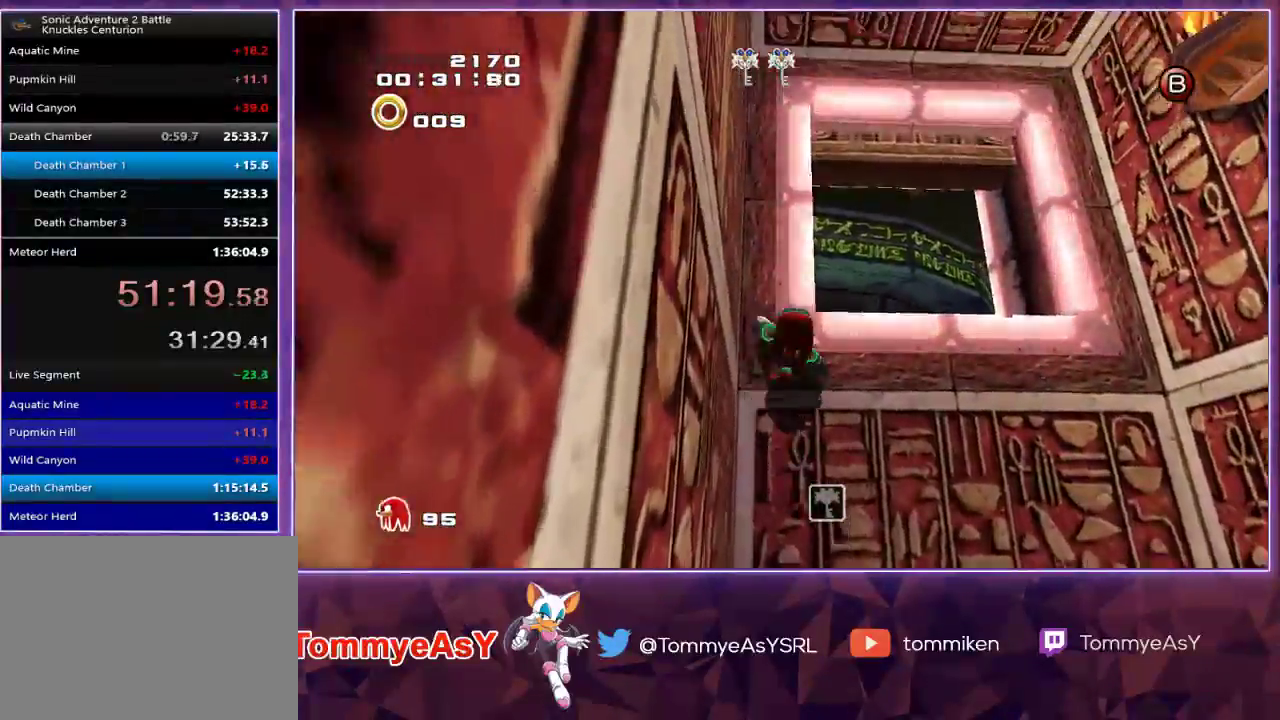
{"dt_ms": 500, "buttons": ["SQUARE"], "left_stick": "up", "right_stick": "center", "events": [[17, "CROSS", "down"], [33, "right_stick", "center"], [117, "CROSS", "up"], [183, "CROSS", "down"], [300, "CROSS", "up"], [467, "SQUARE", "down"]]}
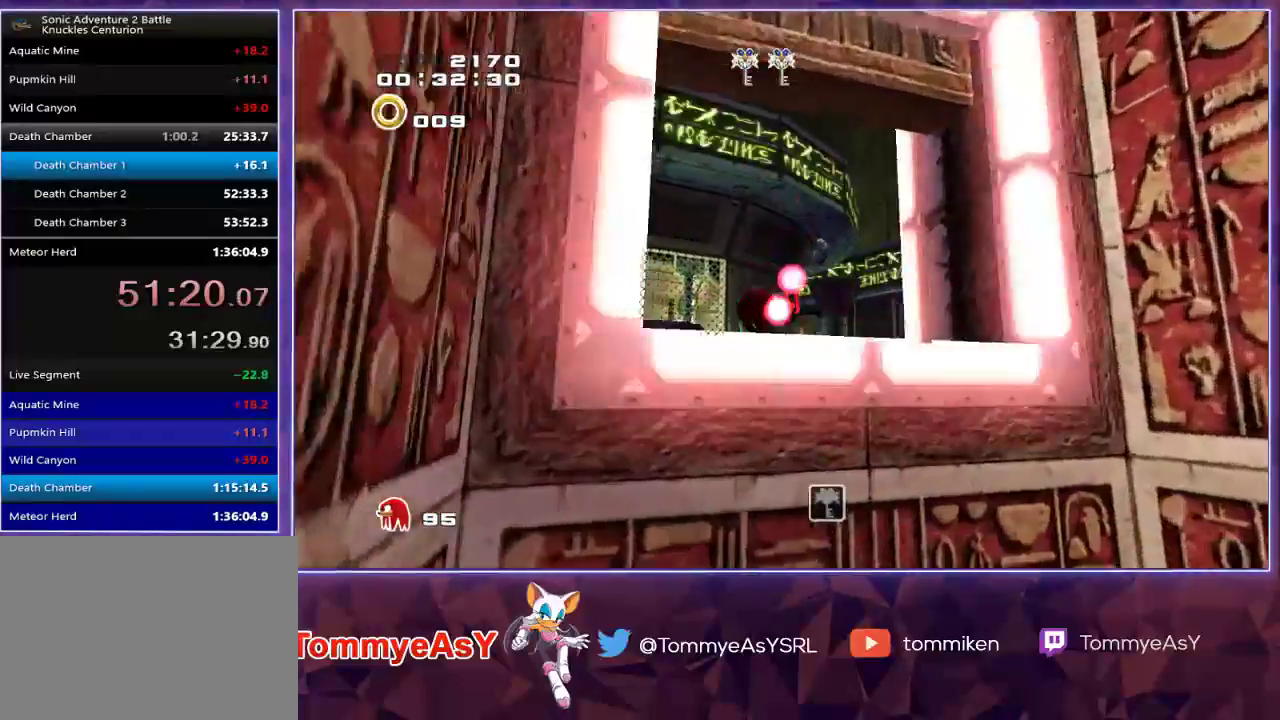
{"dt_ms": 1000, "buttons": ["SQUARE"], "left_stick": "up", "right_stick": "center"}
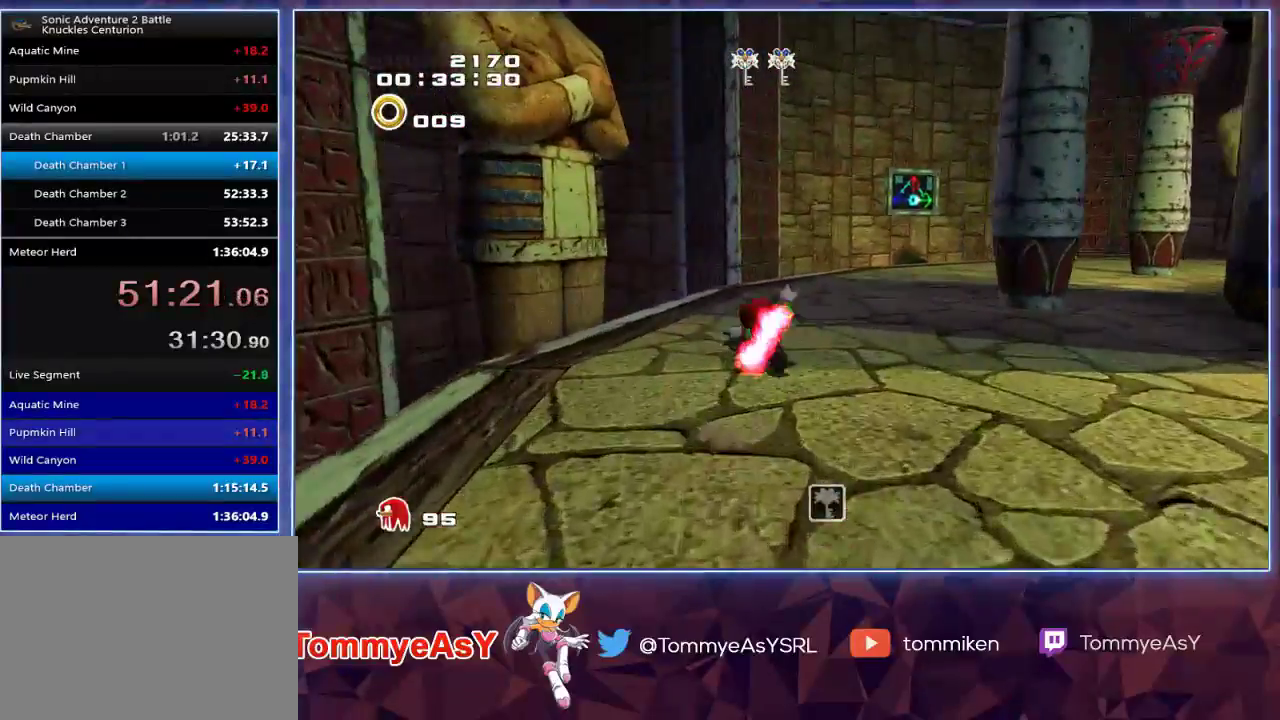
{"dt_ms": 500, "buttons": ["SQUARE", "L2"], "left_stick": "up", "right_stick": "center", "events": [[50, "SQUARE", "up"], [450, "SQUARE", "down"], [483, "L2", "down"]]}
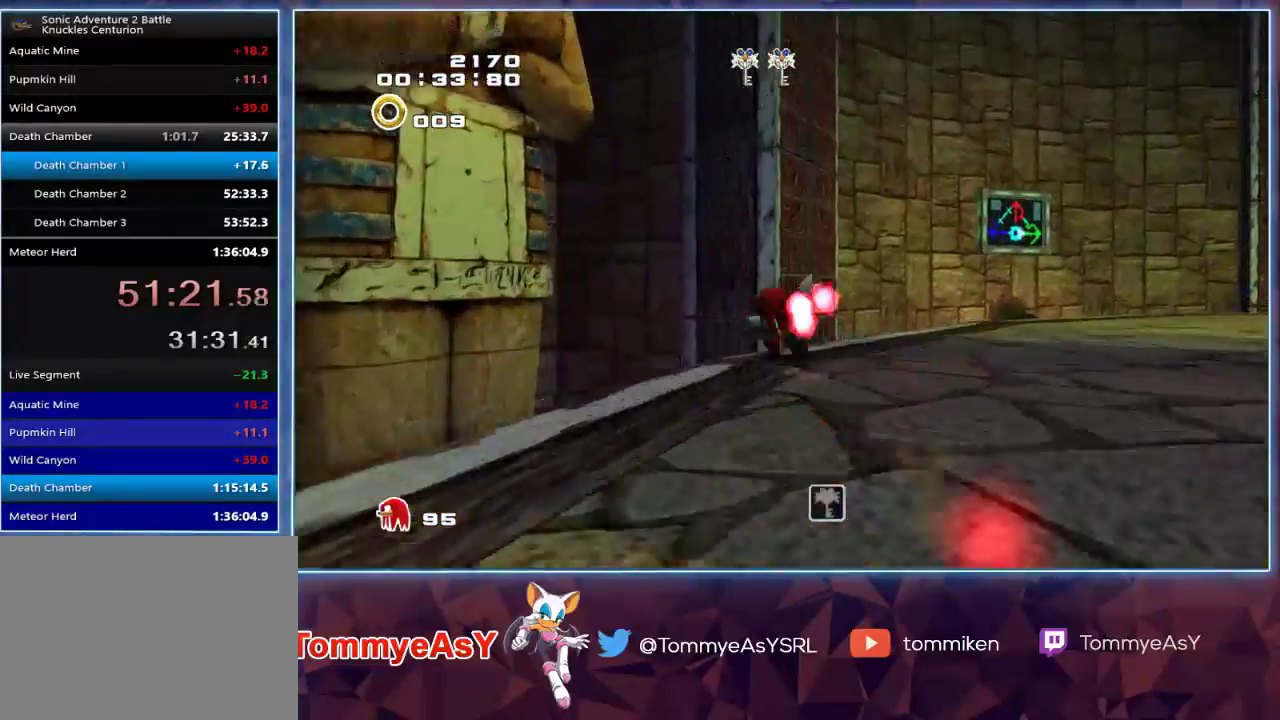
{"dt_ms": 500, "buttons": ["CROSS"], "left_stick": "up", "right_stick": "center", "events": [[83, "SQUARE", "up"], [200, "CROSS", "down"], [250, "CIRCLE", "down"], [250, "CROSS", "up"], [300, "CIRCLE", "up"], [317, "L2", "up"], [483, "CROSS", "down"]]}
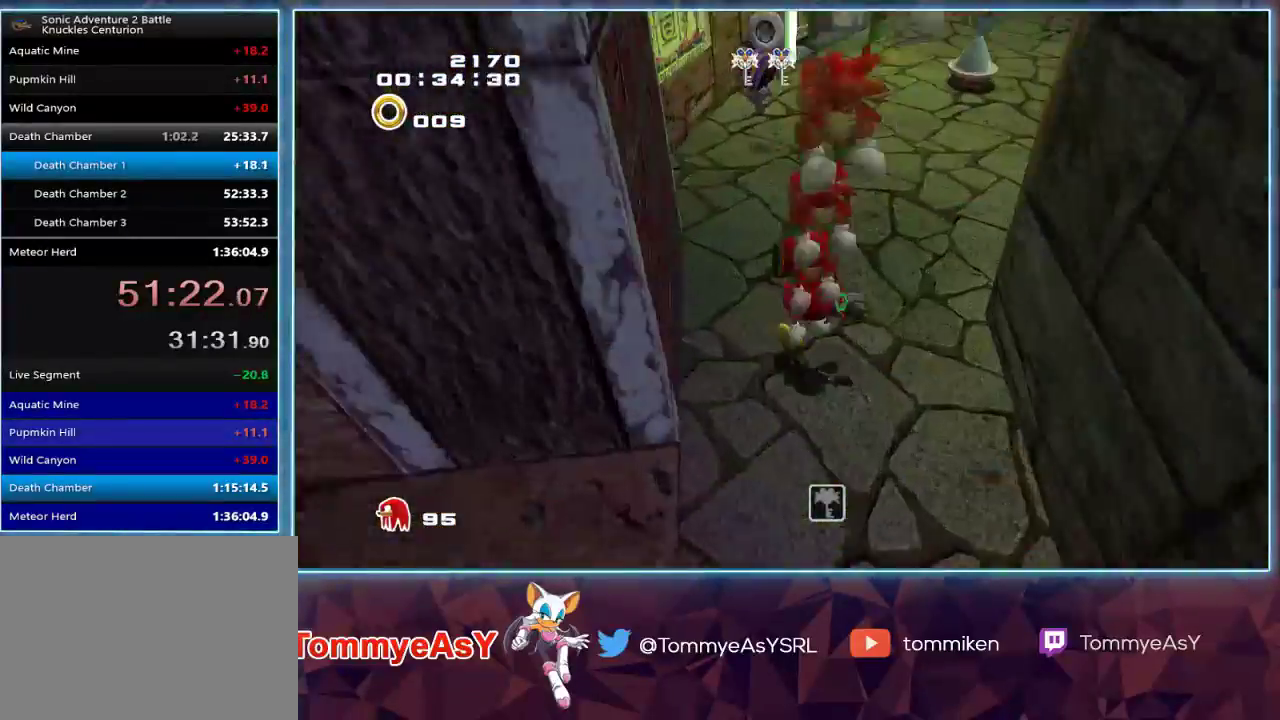
{"dt_ms": 500, "buttons": [], "left_stick": "up", "right_stick": "center", "events": [[133, "CROSS", "up"]]}
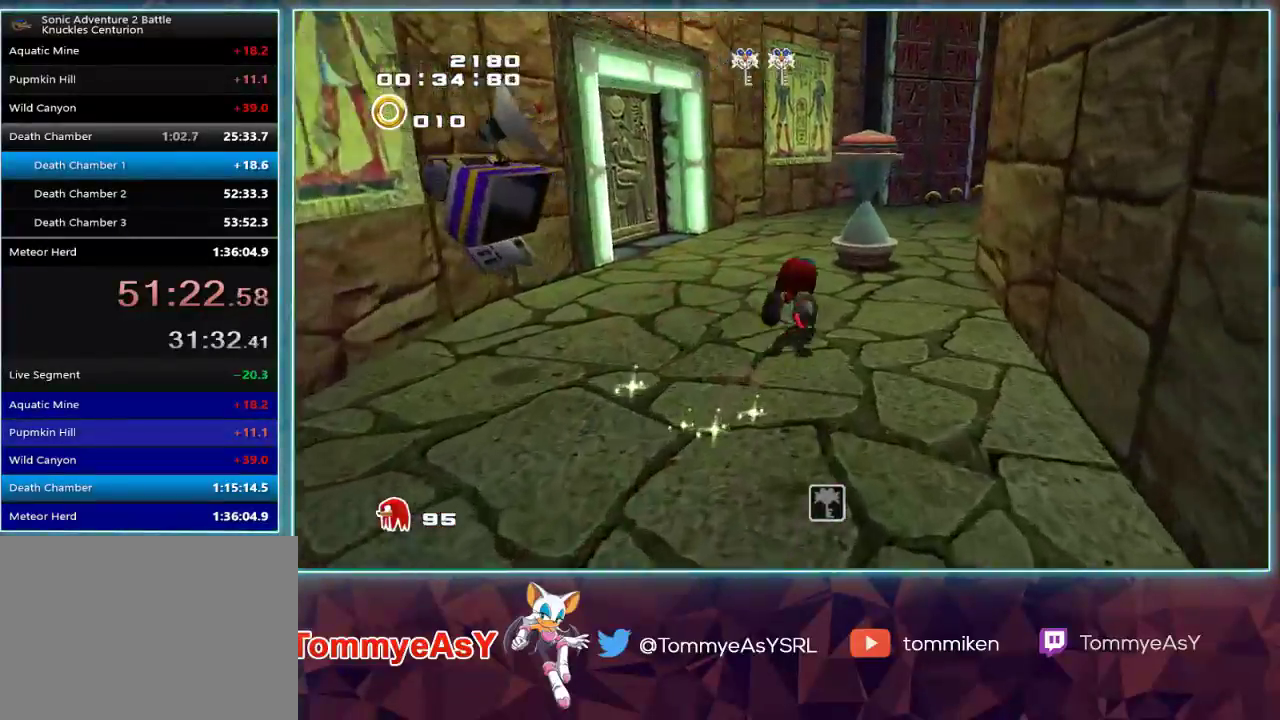
{"dt_ms": 1000, "buttons": [], "left_stick": "up-left", "right_stick": "center"}
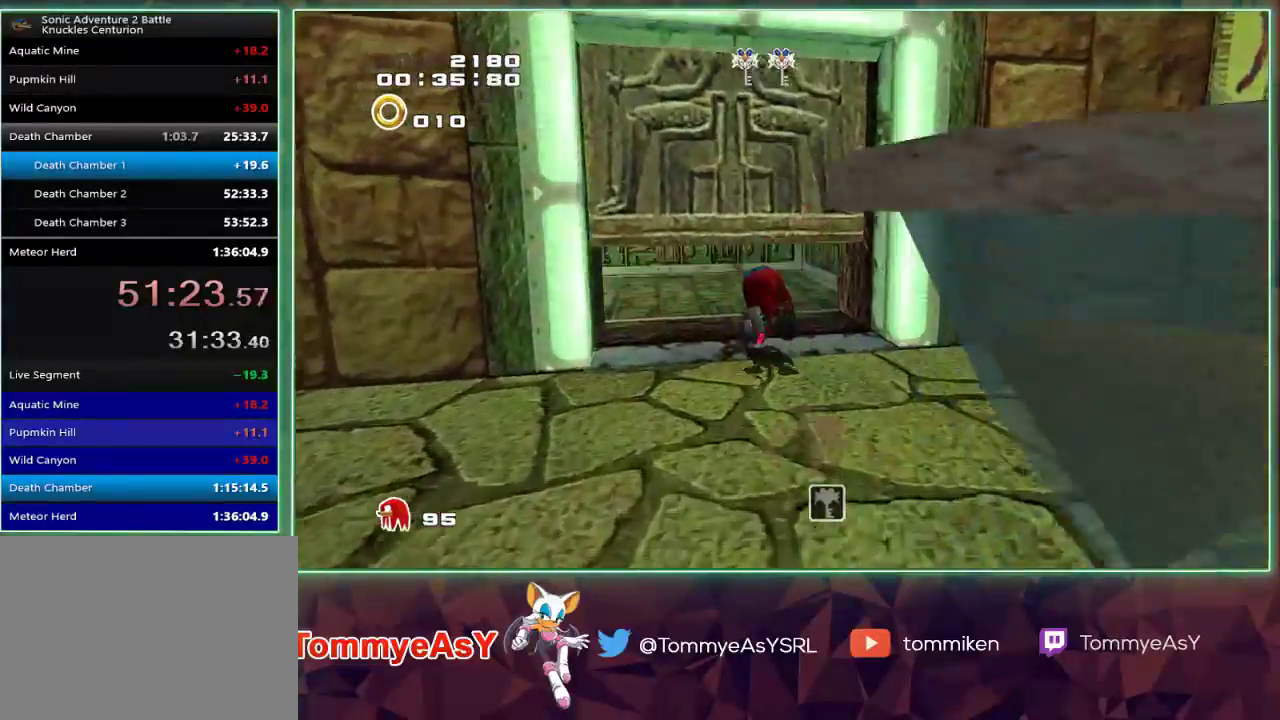
{"dt_ms": 500, "buttons": ["CROSS"], "left_stick": "up-left", "right_stick": "center", "events": [[183, "CROSS", "down"]]}
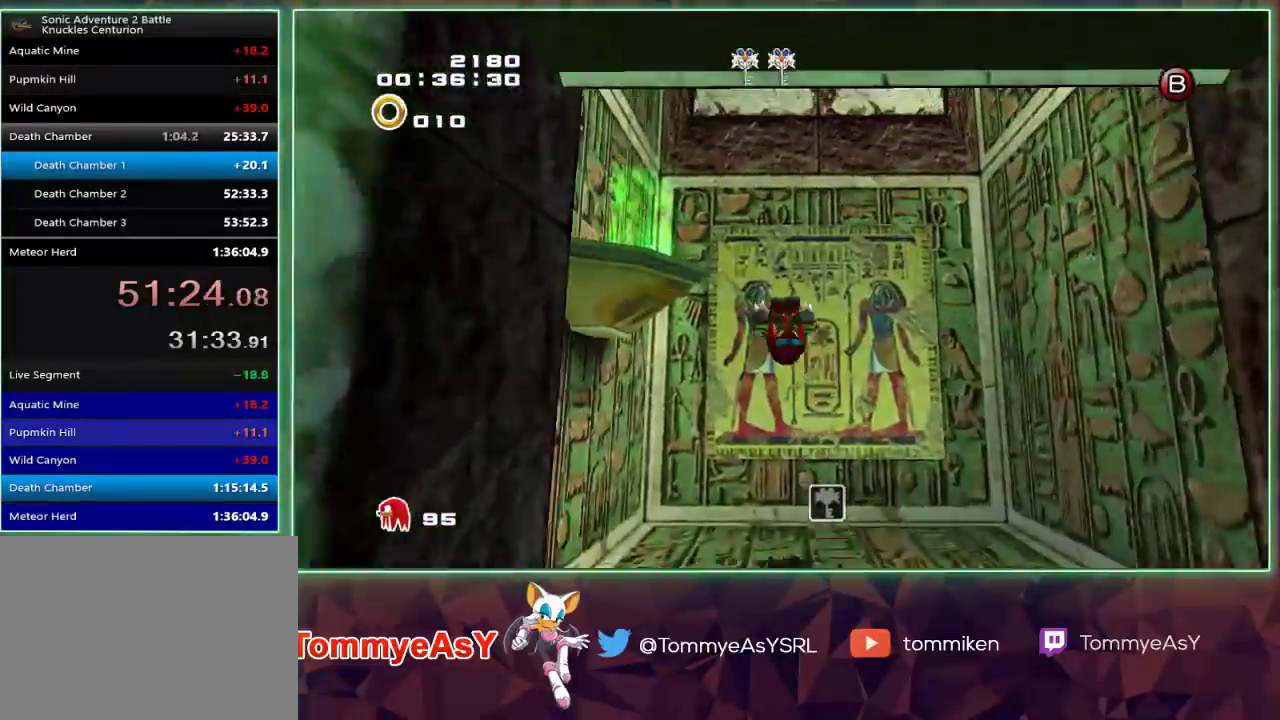
{"dt_ms": 500, "buttons": [], "left_stick": "up-left", "right_stick": "center", "events": [[33, "CROSS", "up"], [100, "CROSS", "down"], [150, "CROSS", "up"]]}
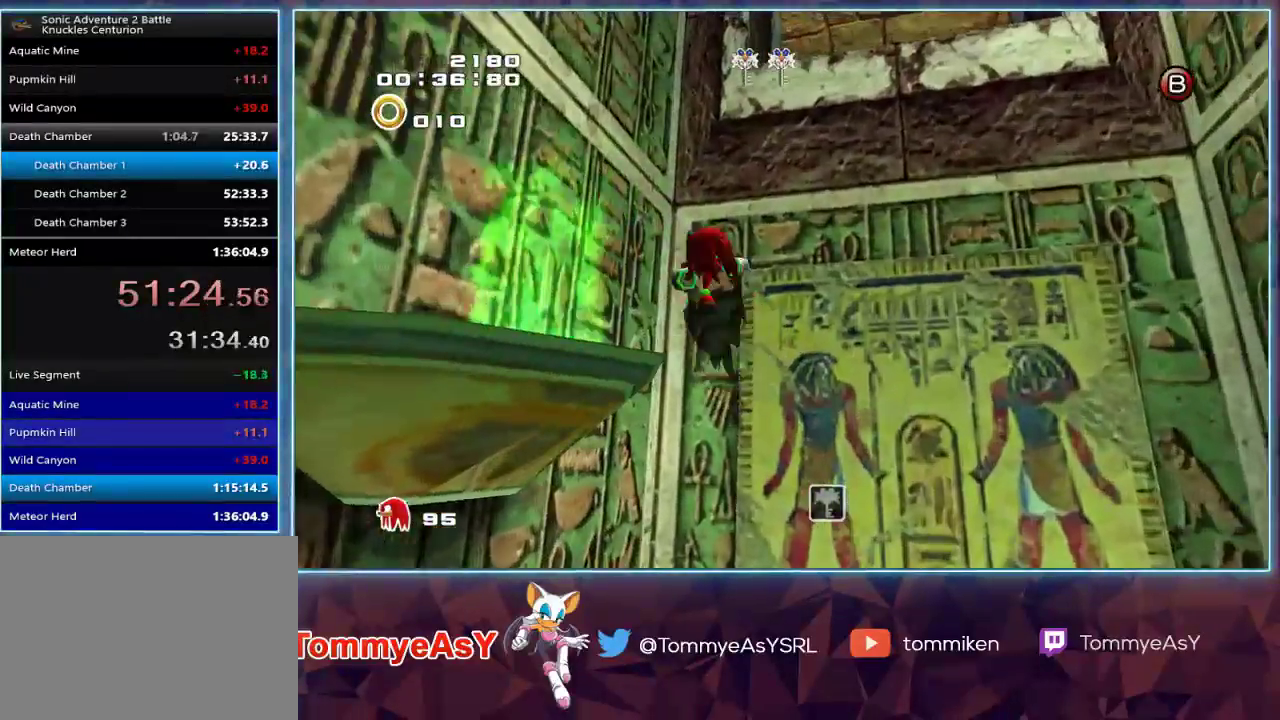
{"dt_ms": 500, "buttons": ["CROSS"], "left_stick": "up-right", "right_stick": "center", "events": [[183, "left_stick", "up"], [400, "left_stick", "up-right"], [467, "CROSS", "down"]]}
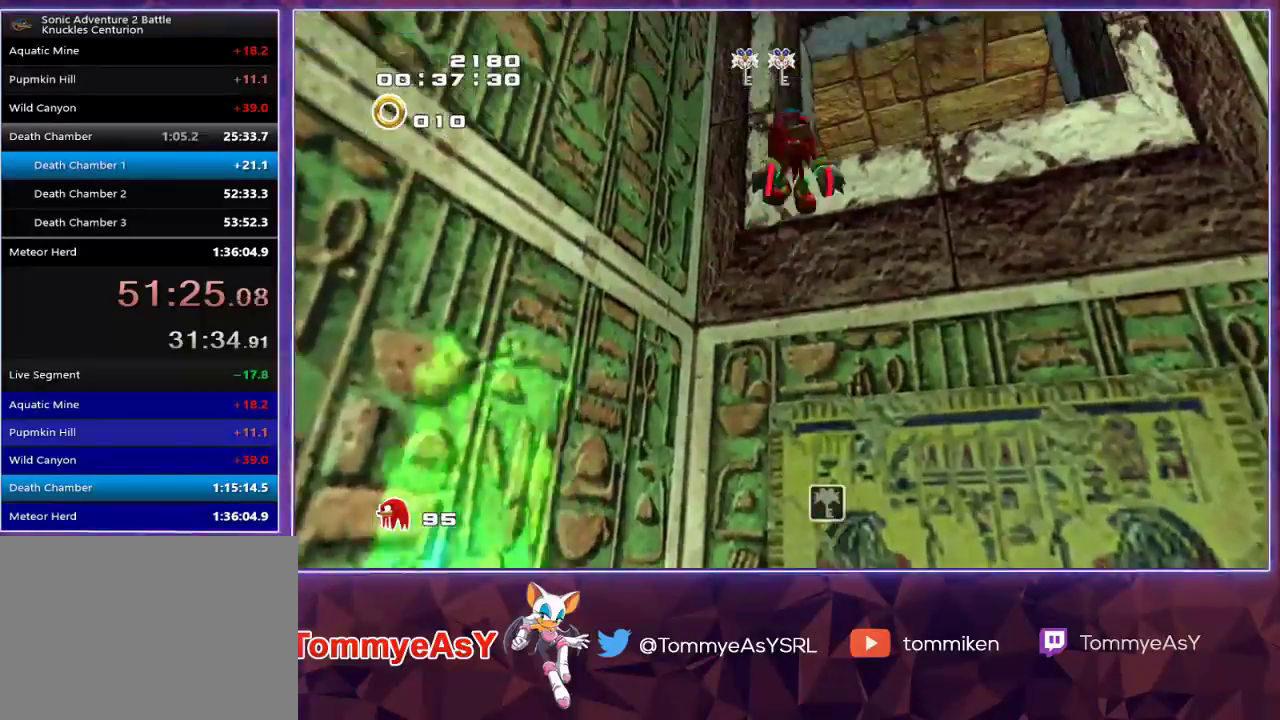
{"dt_ms": 500, "buttons": ["SQUARE"], "left_stick": "up", "right_stick": "center", "events": [[133, "CROSS", "up"], [200, "CROSS", "down"], [317, "CROSS", "up"], [350, "left_stick", "up"], [467, "SQUARE", "down"]]}
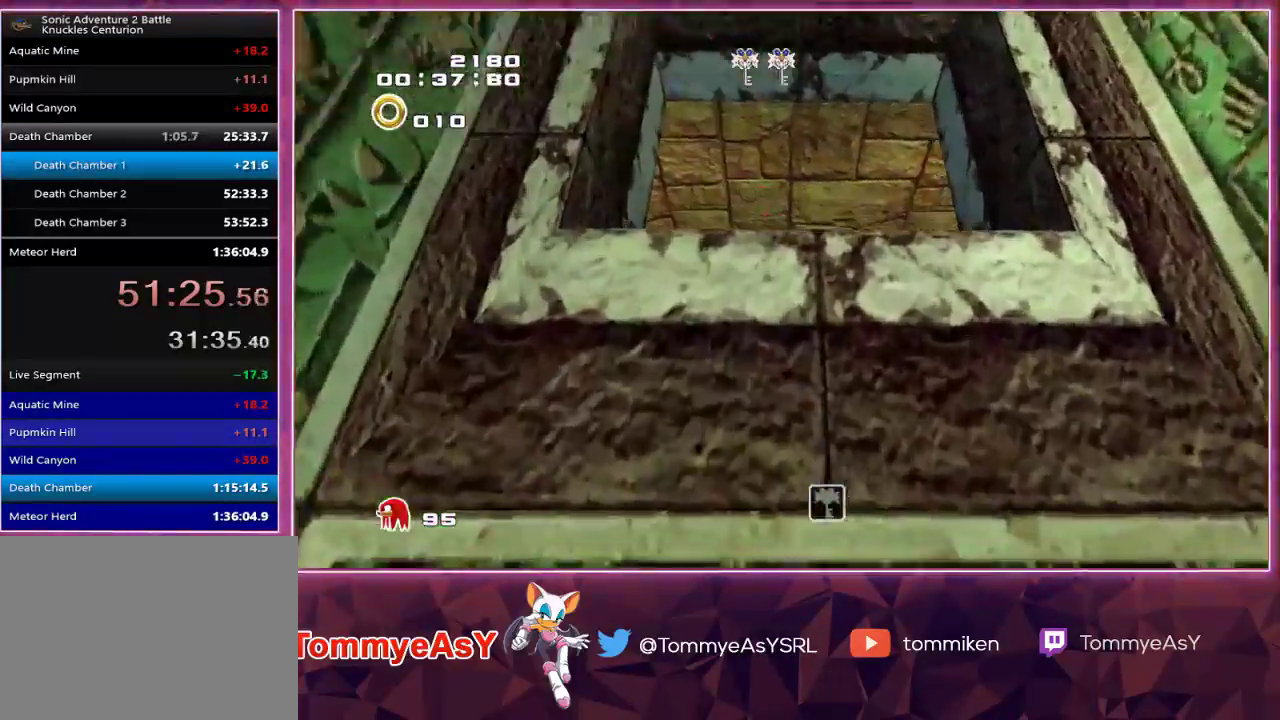
{"dt_ms": 500, "buttons": ["CROSS"], "left_stick": "up", "right_stick": "center", "events": [[67, "SQUARE", "up"], [367, "CROSS", "down"], [417, "CROSS", "up"], [467, "CROSS", "down"]]}
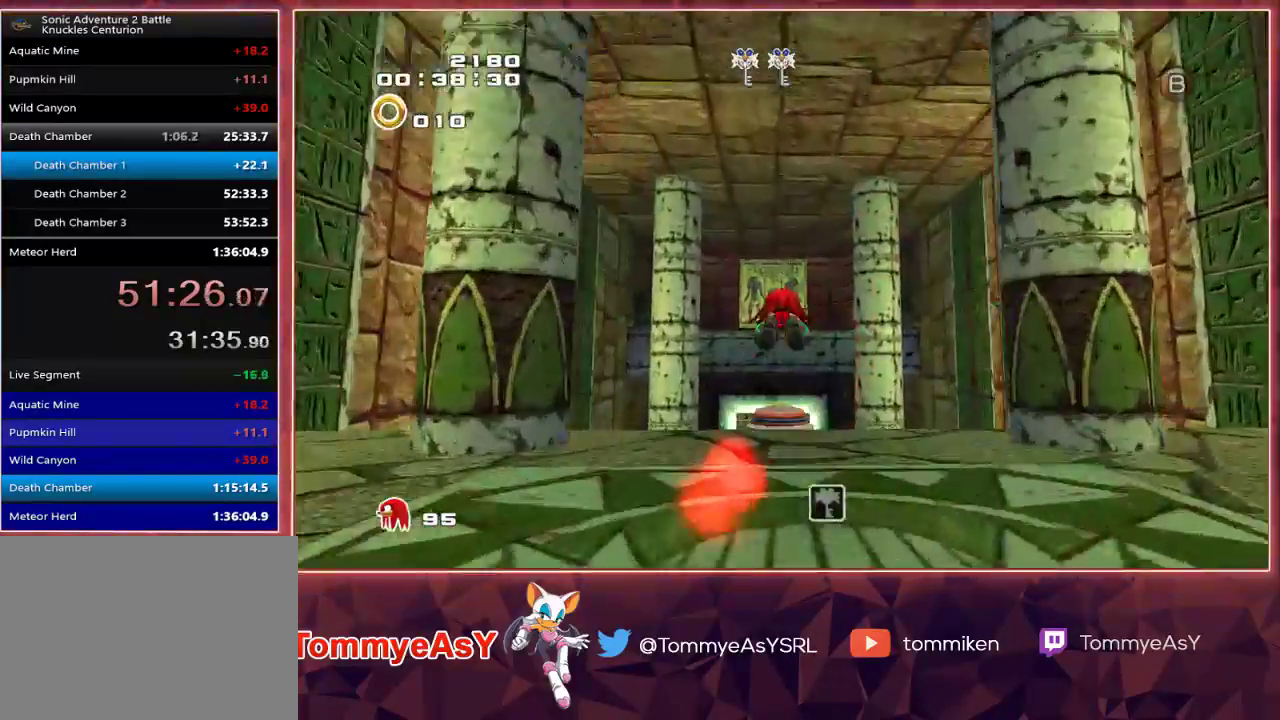
{"dt_ms": 500, "buttons": ["CROSS"], "left_stick": "up", "right_stick": "center", "events": []}
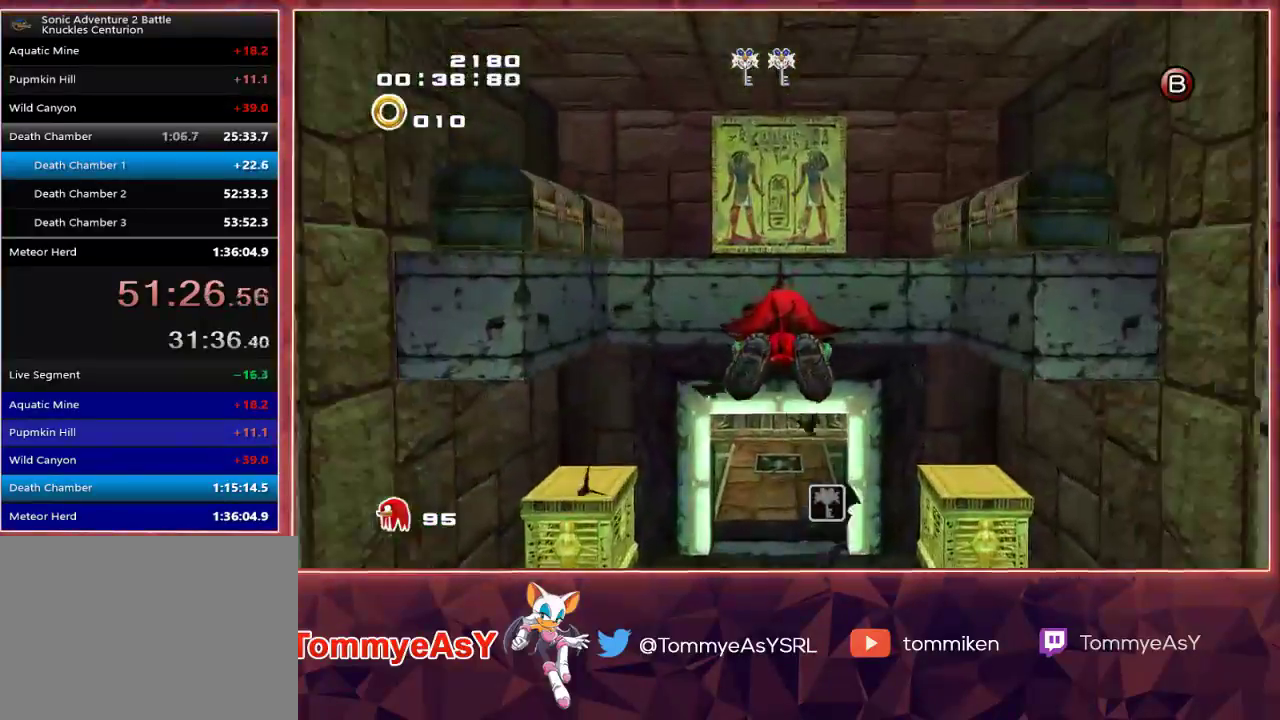
{"dt_ms": 500, "buttons": ["SQUARE"], "left_stick": "up", "right_stick": "center", "events": [[150, "CROSS", "up"], [467, "SQUARE", "down"]]}
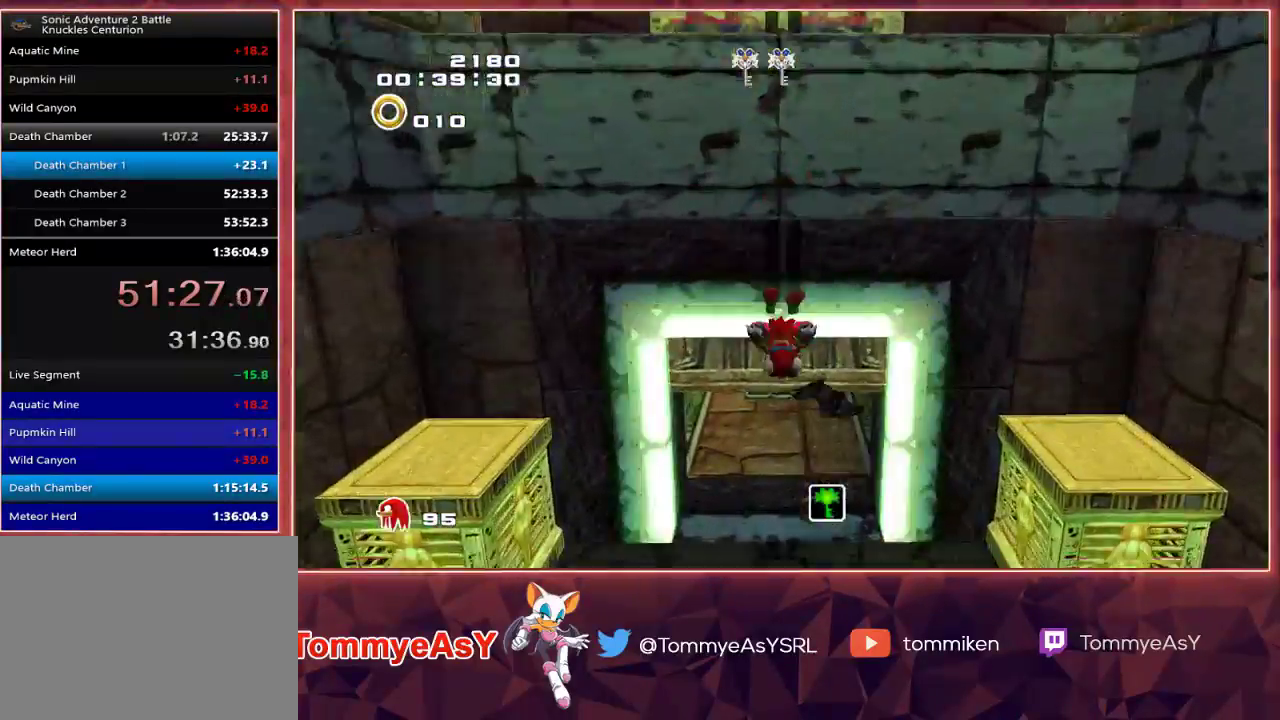
{"dt_ms": 500, "buttons": [], "left_stick": "up", "right_stick": "center", "events": [[100, "SQUARE", "up"], [150, "SQUARE", "down"], [283, "SQUARE", "up"]]}
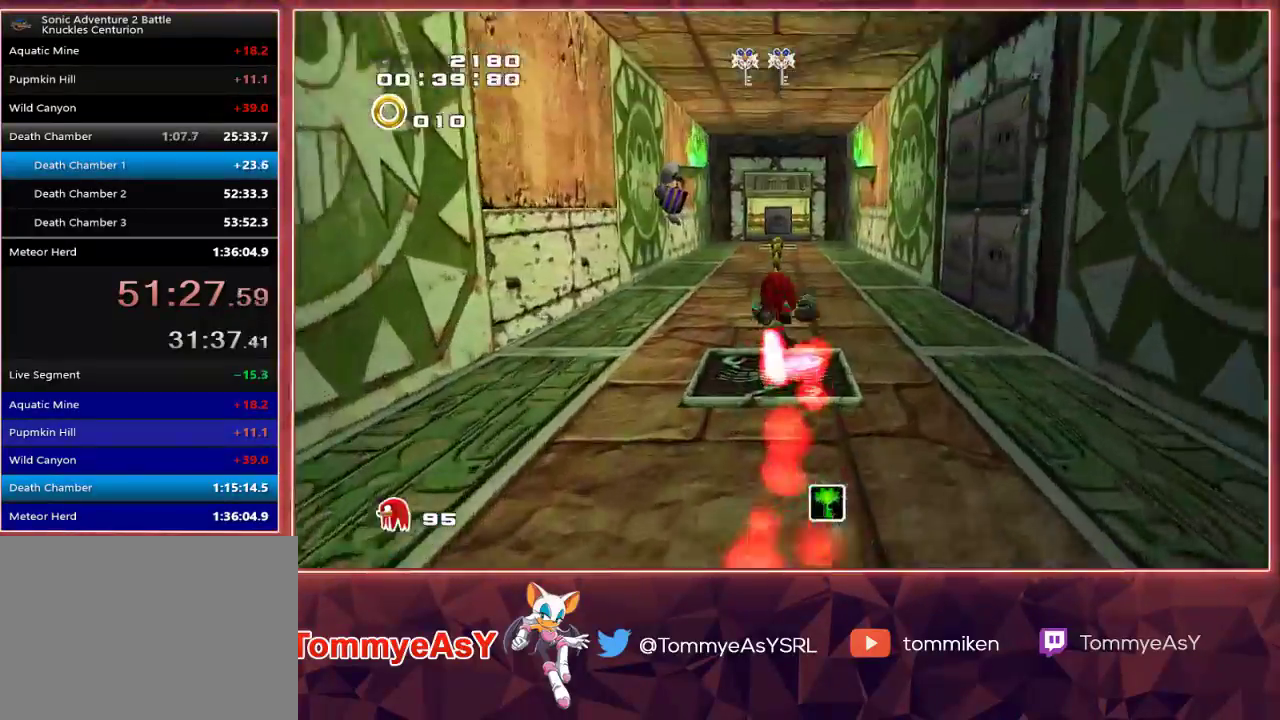
{"dt_ms": 500, "buttons": [], "left_stick": "up", "right_stick": "center", "events": []}
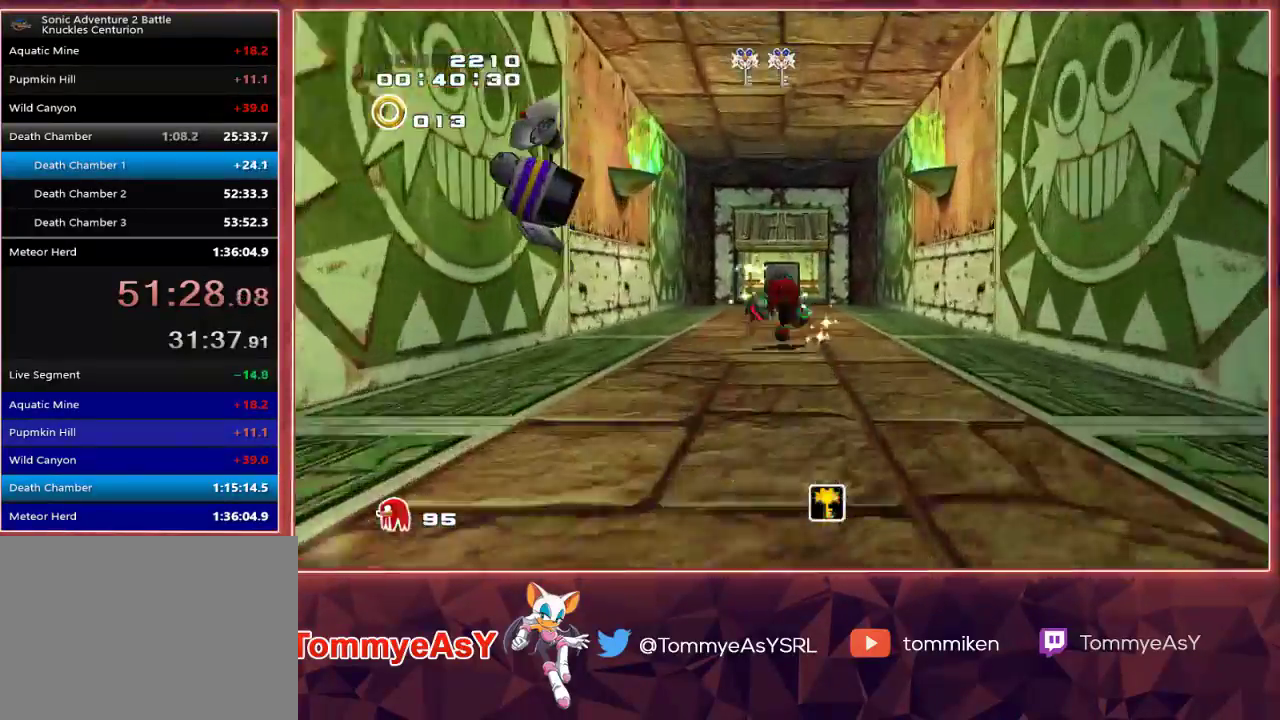
{"dt_ms": 500, "buttons": [], "left_stick": "up", "right_stick": "center", "events": []}
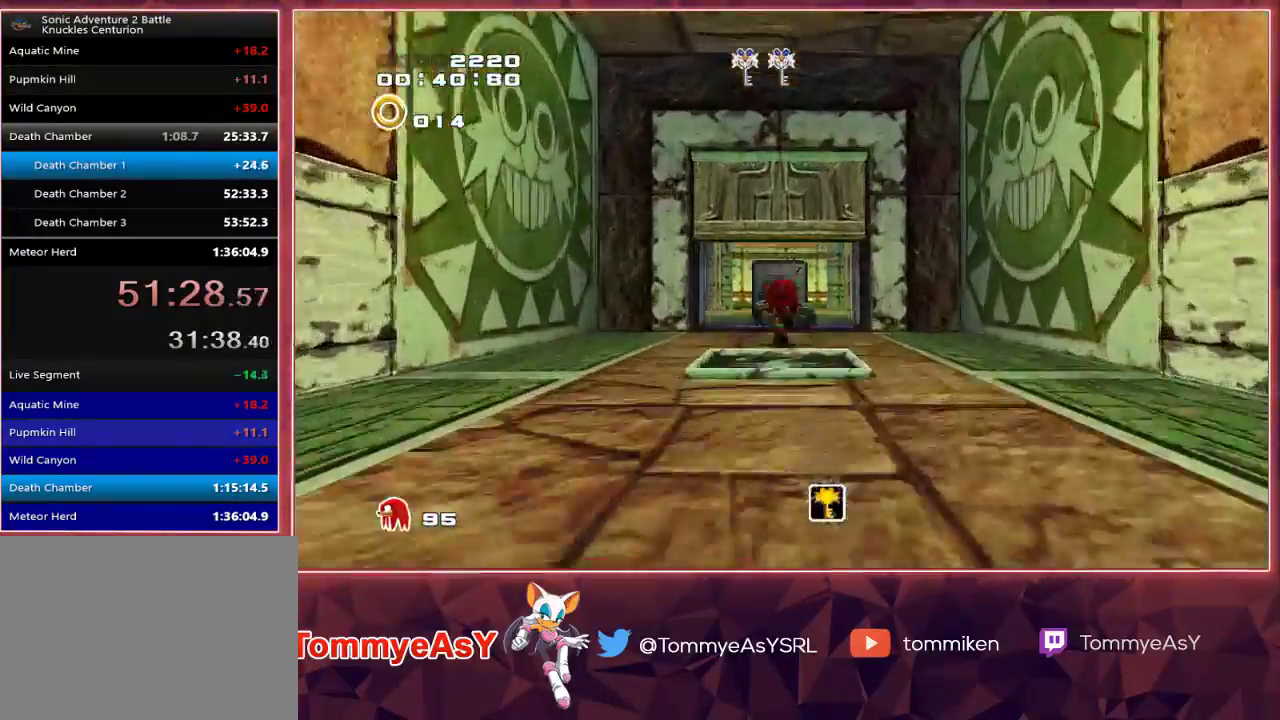
{"dt_ms": 500, "buttons": [], "left_stick": "down-left", "right_stick": "center", "events": [[350, "SQUARE", "down"], [467, "SQUARE", "up"], [483, "left_stick", "down-left"]]}
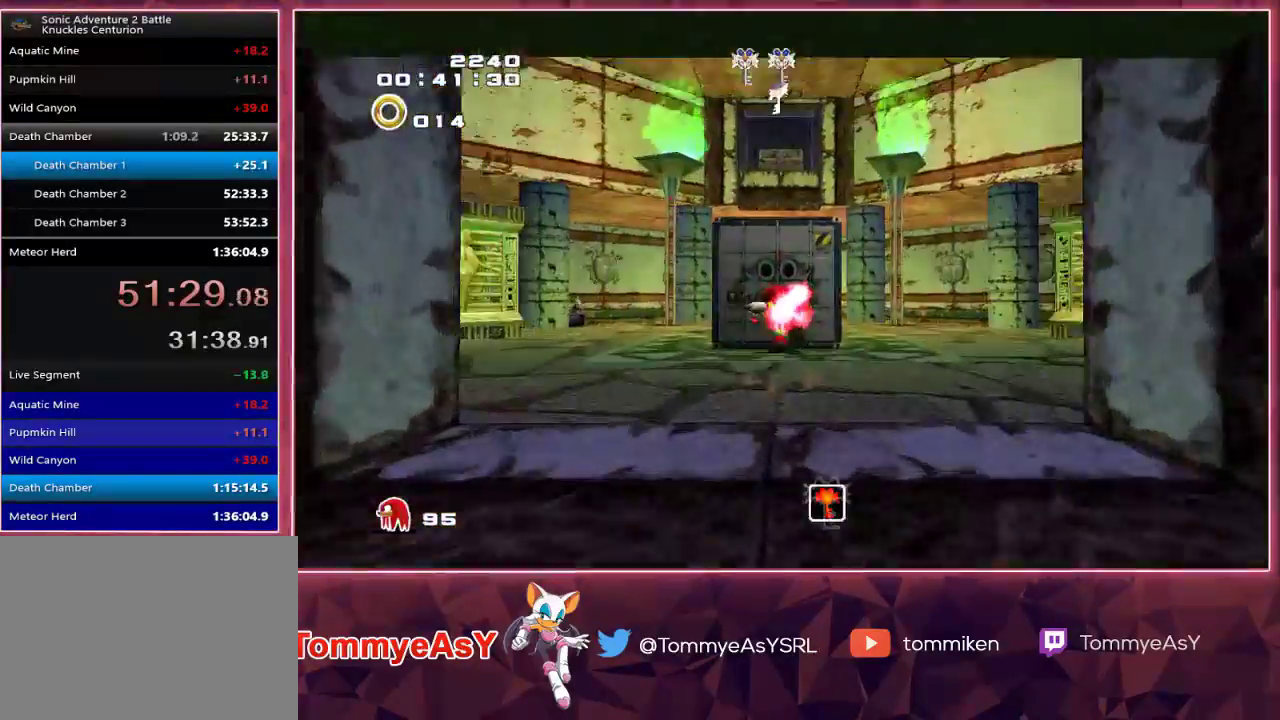
{"dt_ms": 1000, "buttons": [], "left_stick": "center", "right_stick": "center"}